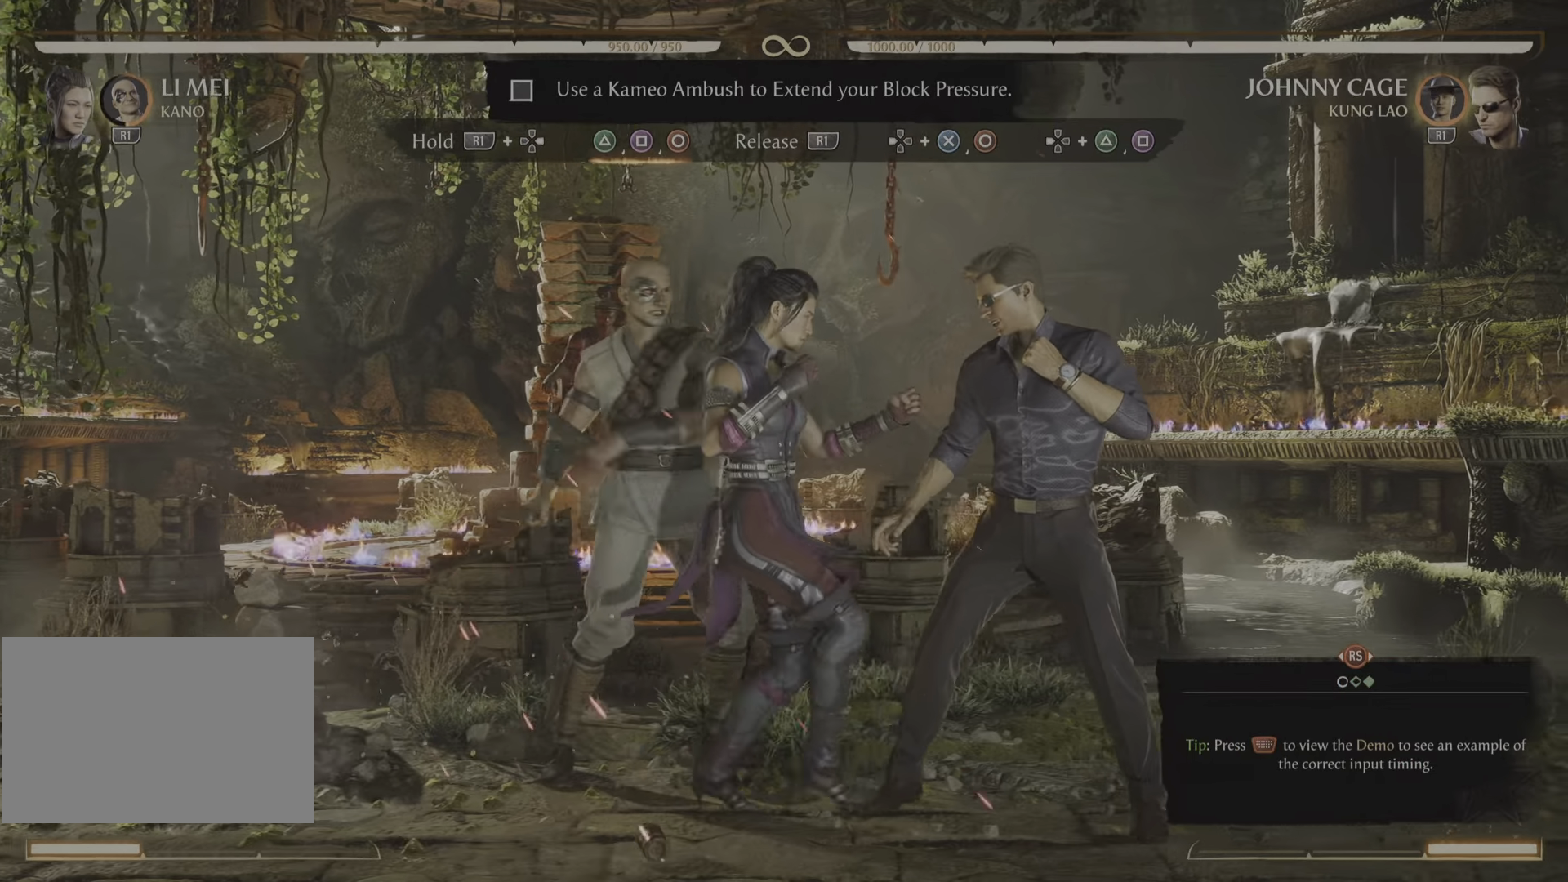
Gameplay with a controller (PlayStation layout); each line is a JSON object with the inputs held at the frame after it (dt_ms = milliseconds from this image to that frame). "events" lists button and stick changes between this image and that frame as [ms after this image, input, new state], when the widget could be followed in between. Not read: left_stick right_stick.
{"dt_ms": 985, "buttons": []}
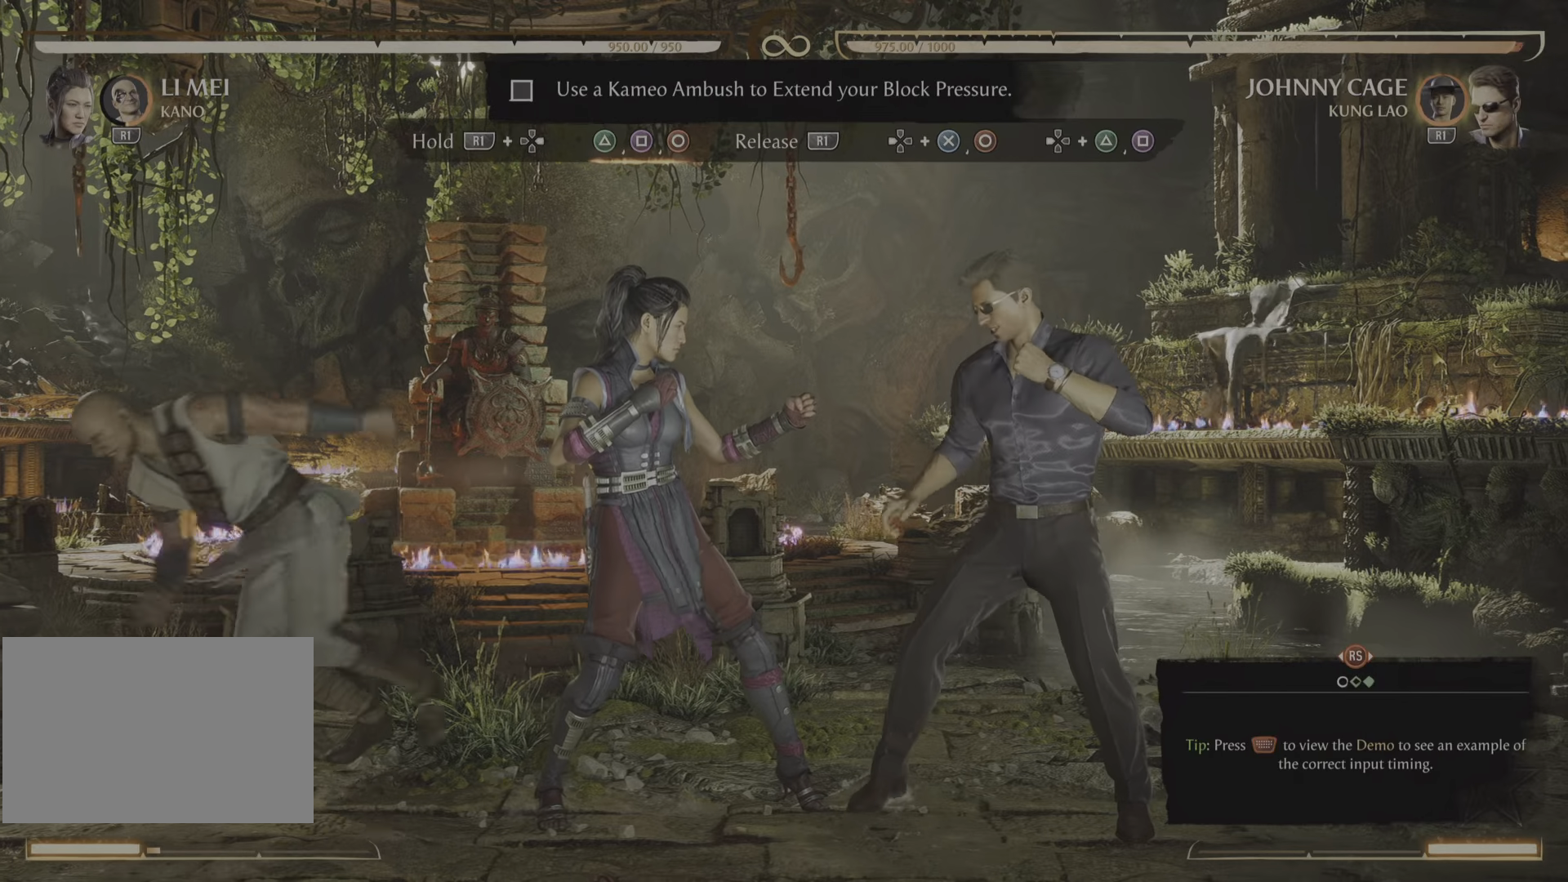
{"dt_ms": 500, "buttons": [], "events": []}
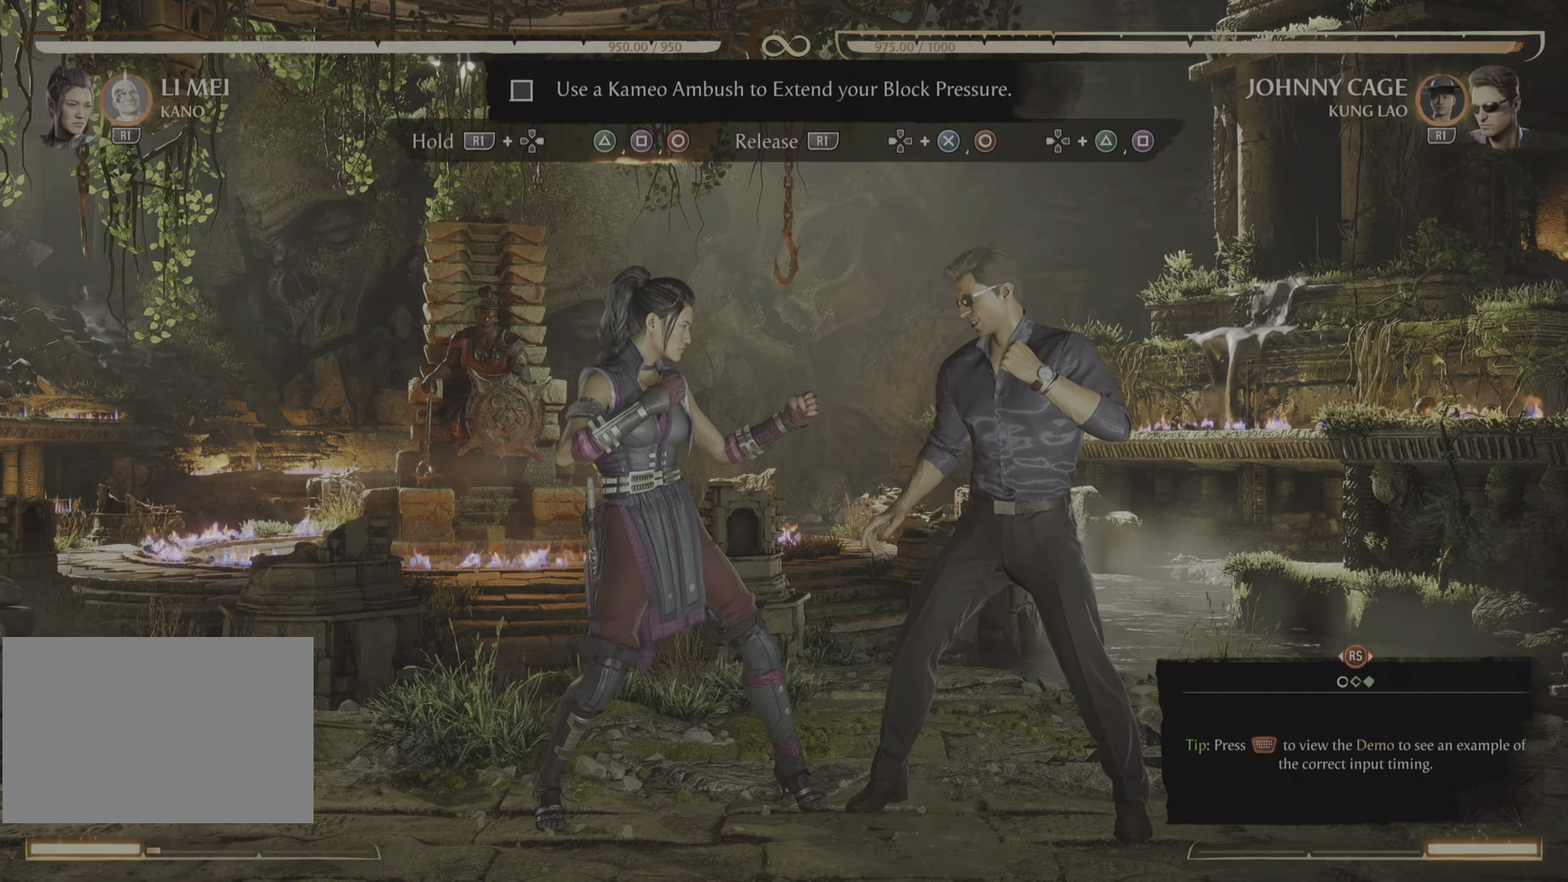
{"dt_ms": 501, "buttons": [], "events": []}
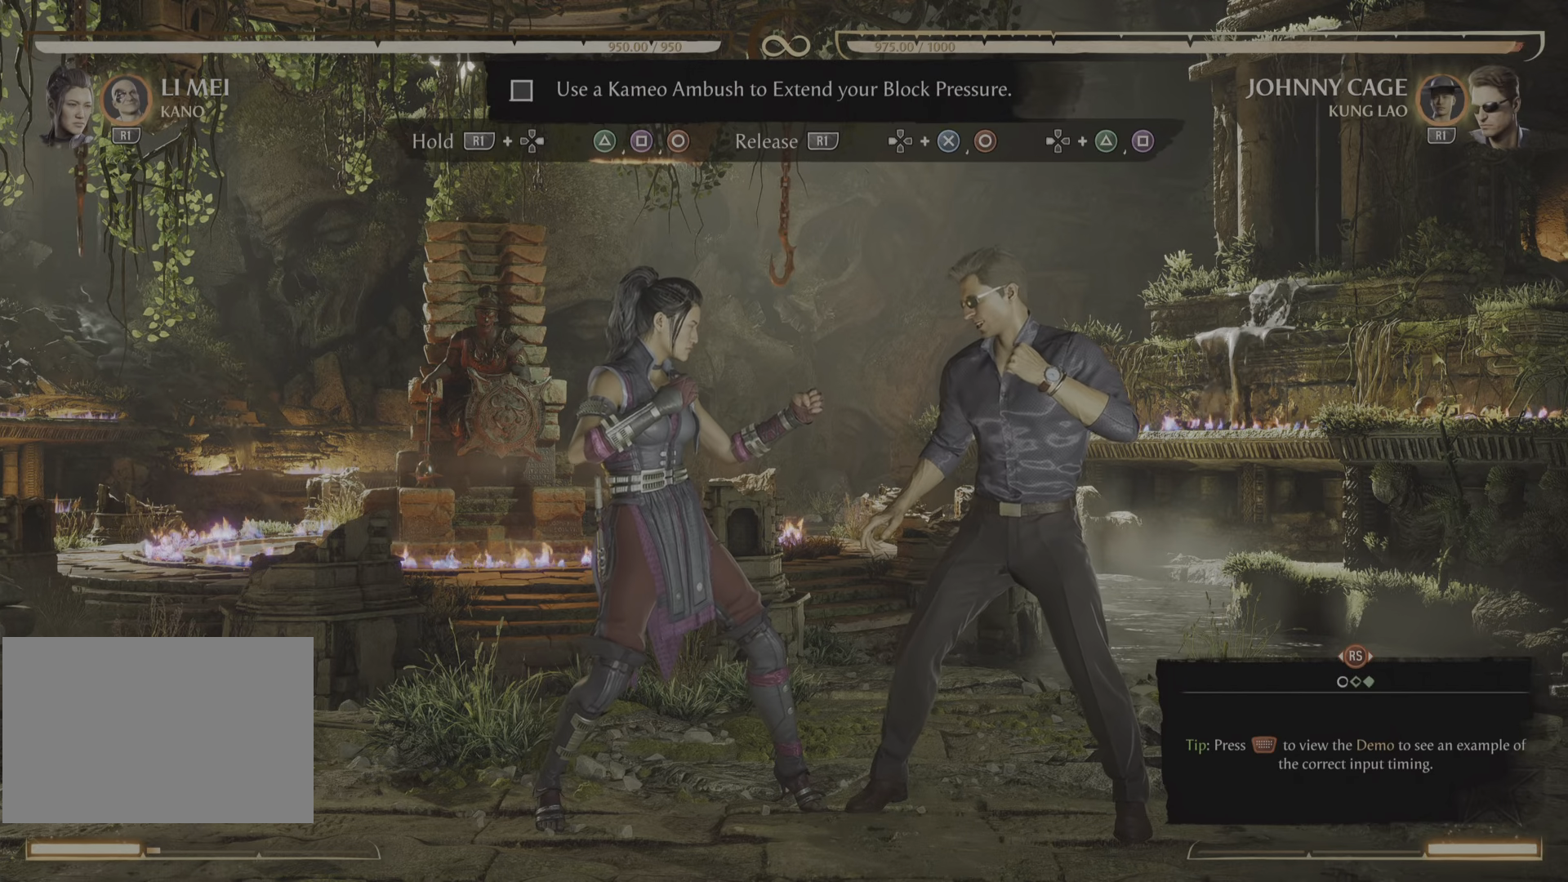
{"dt_ms": 500, "buttons": [], "events": []}
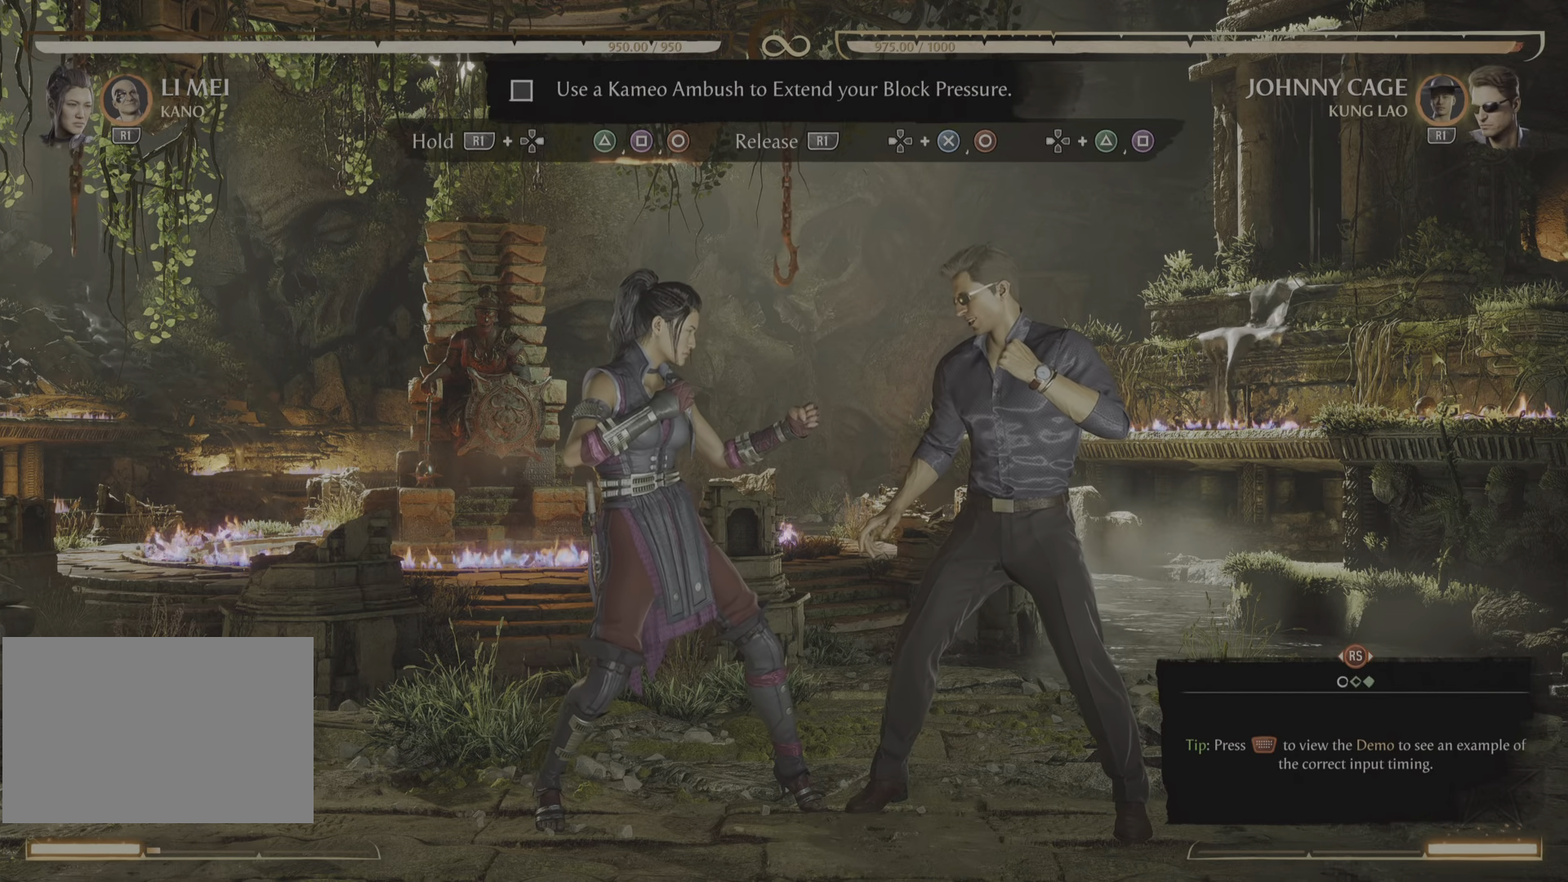
{"dt_ms": 501, "buttons": [], "events": []}
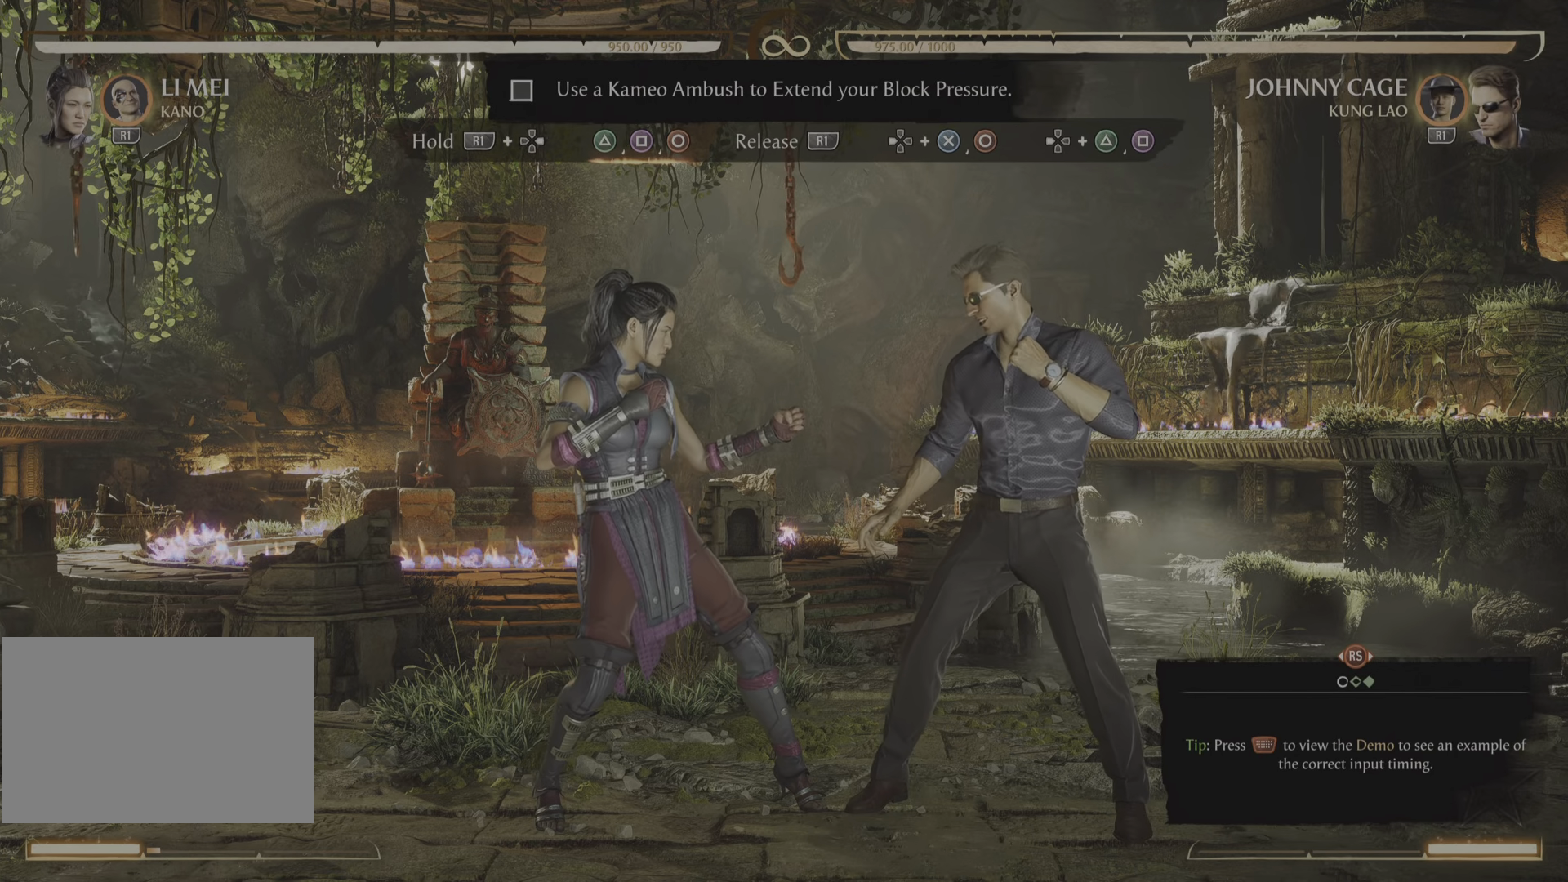
{"dt_ms": 500, "buttons": [], "events": []}
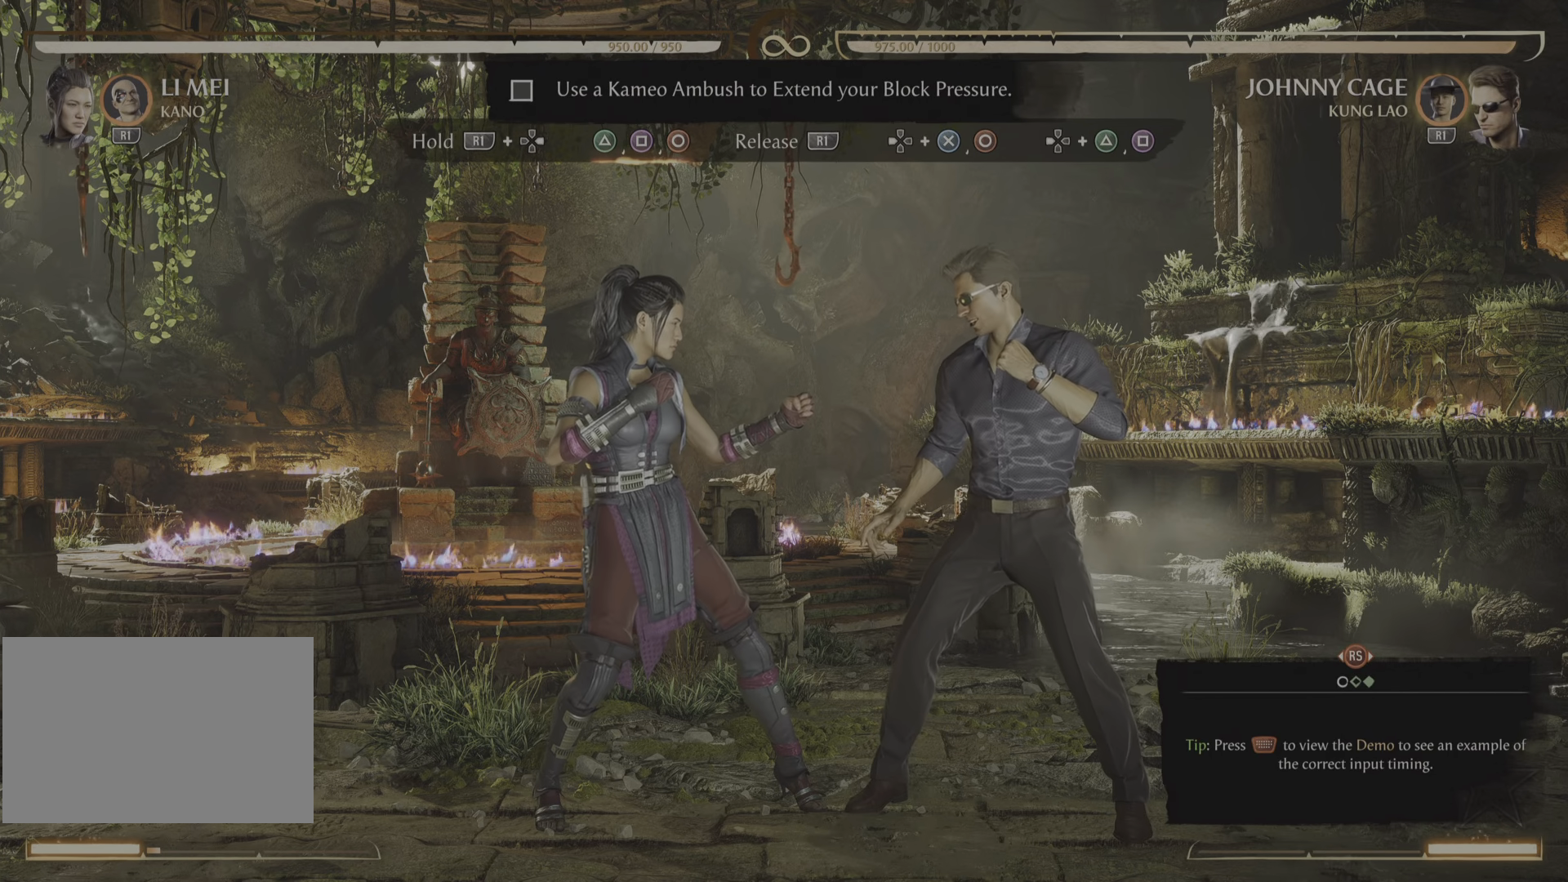
{"dt_ms": 501, "buttons": [], "events": []}
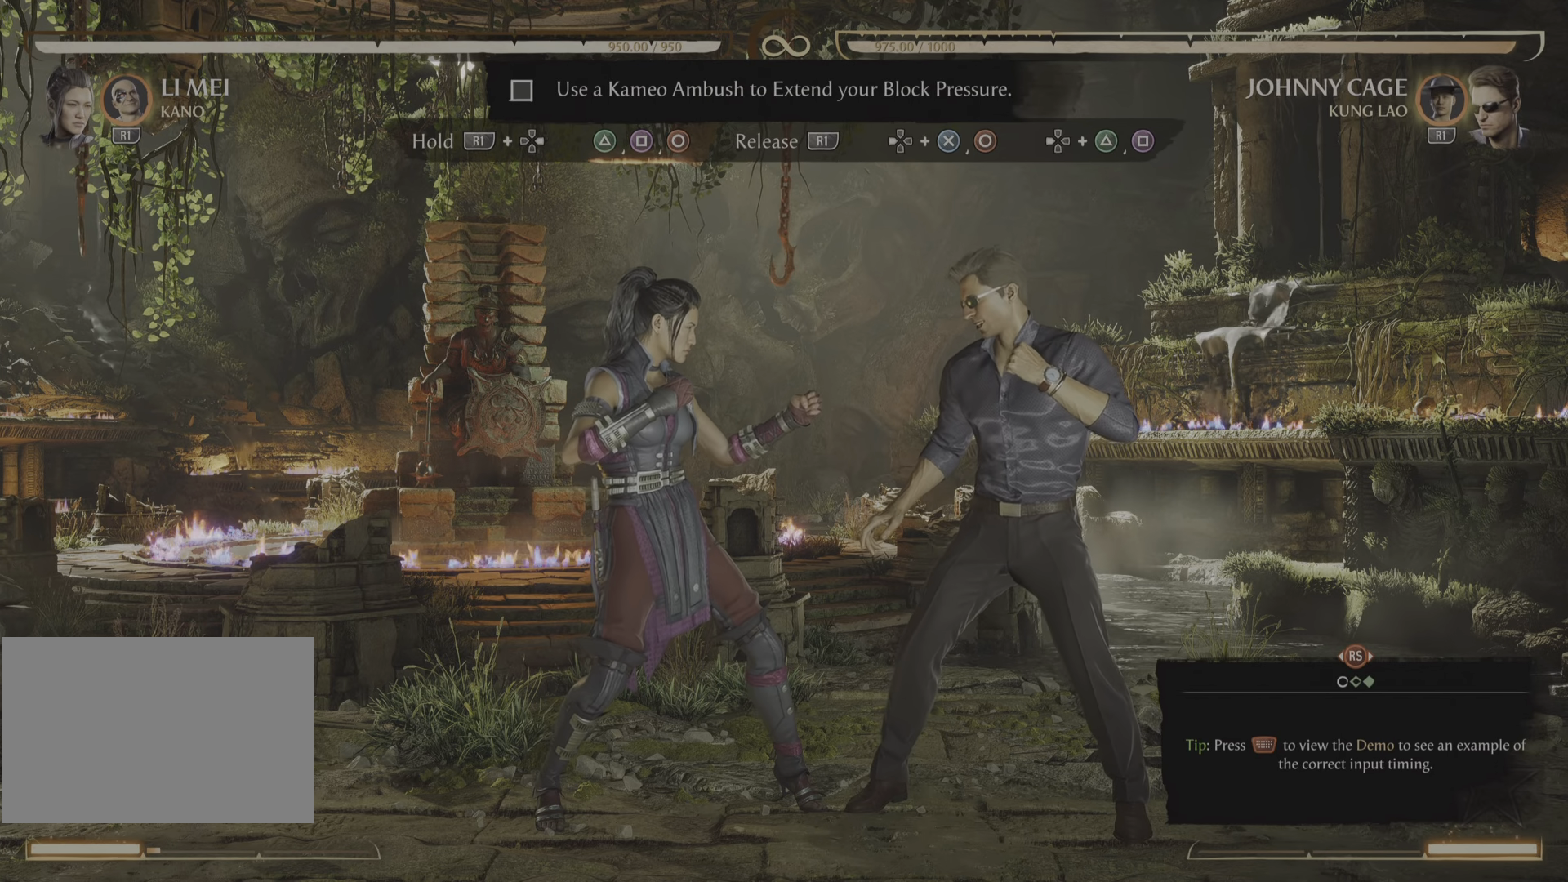
{"dt_ms": 500, "buttons": [], "events": []}
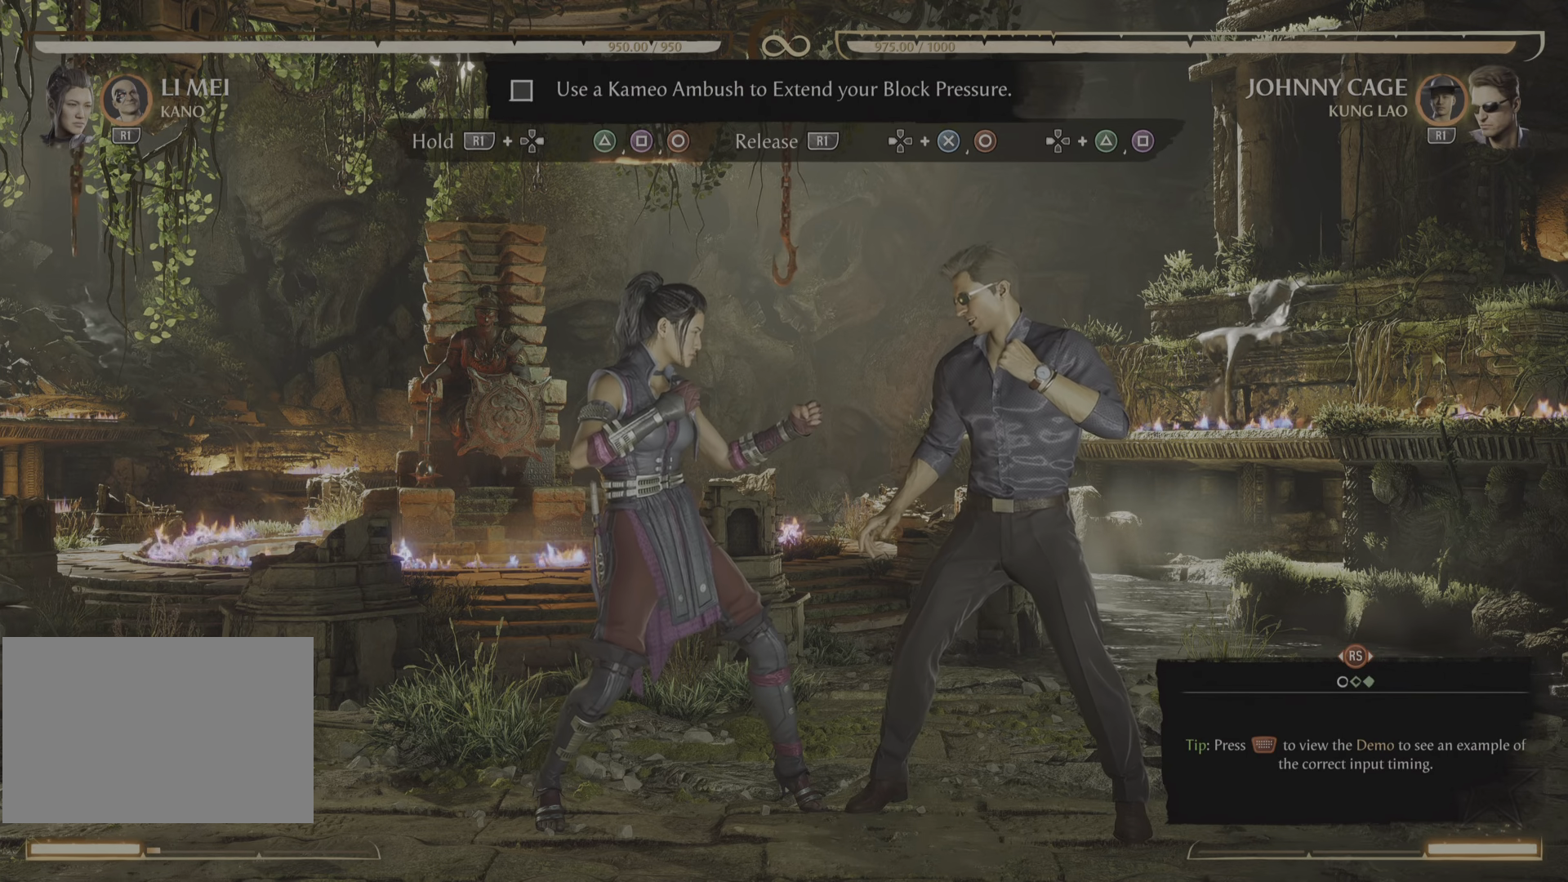
{"dt_ms": 501, "buttons": [], "events": []}
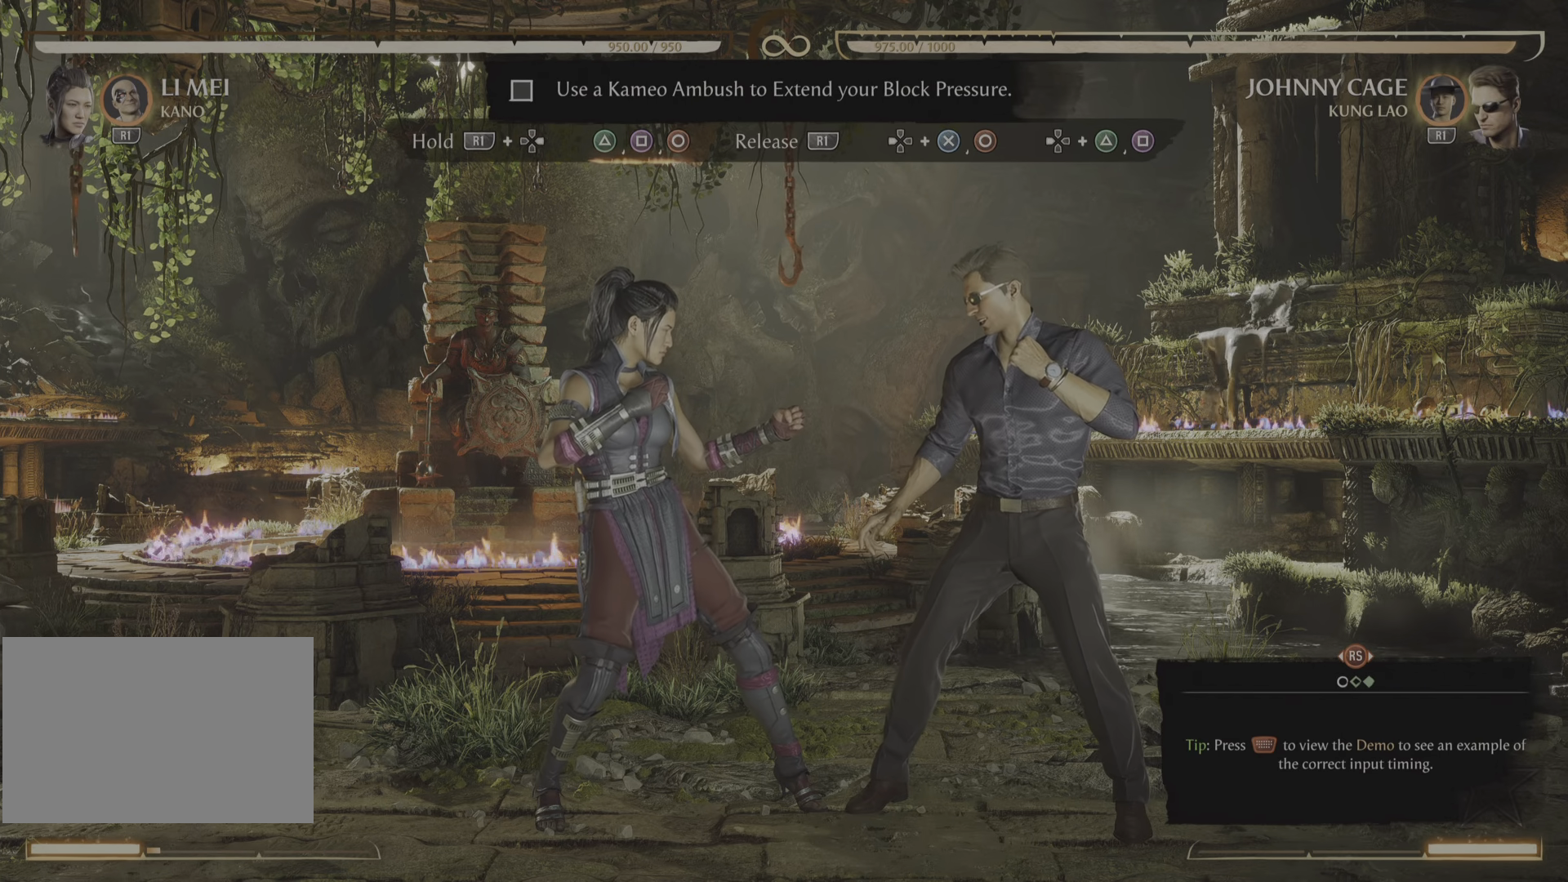
{"dt_ms": 500, "buttons": ["R1", "DPAD_RIGHT"], "events": [[267, "DPAD_RIGHT", "down"], [284, "R1", "down"]]}
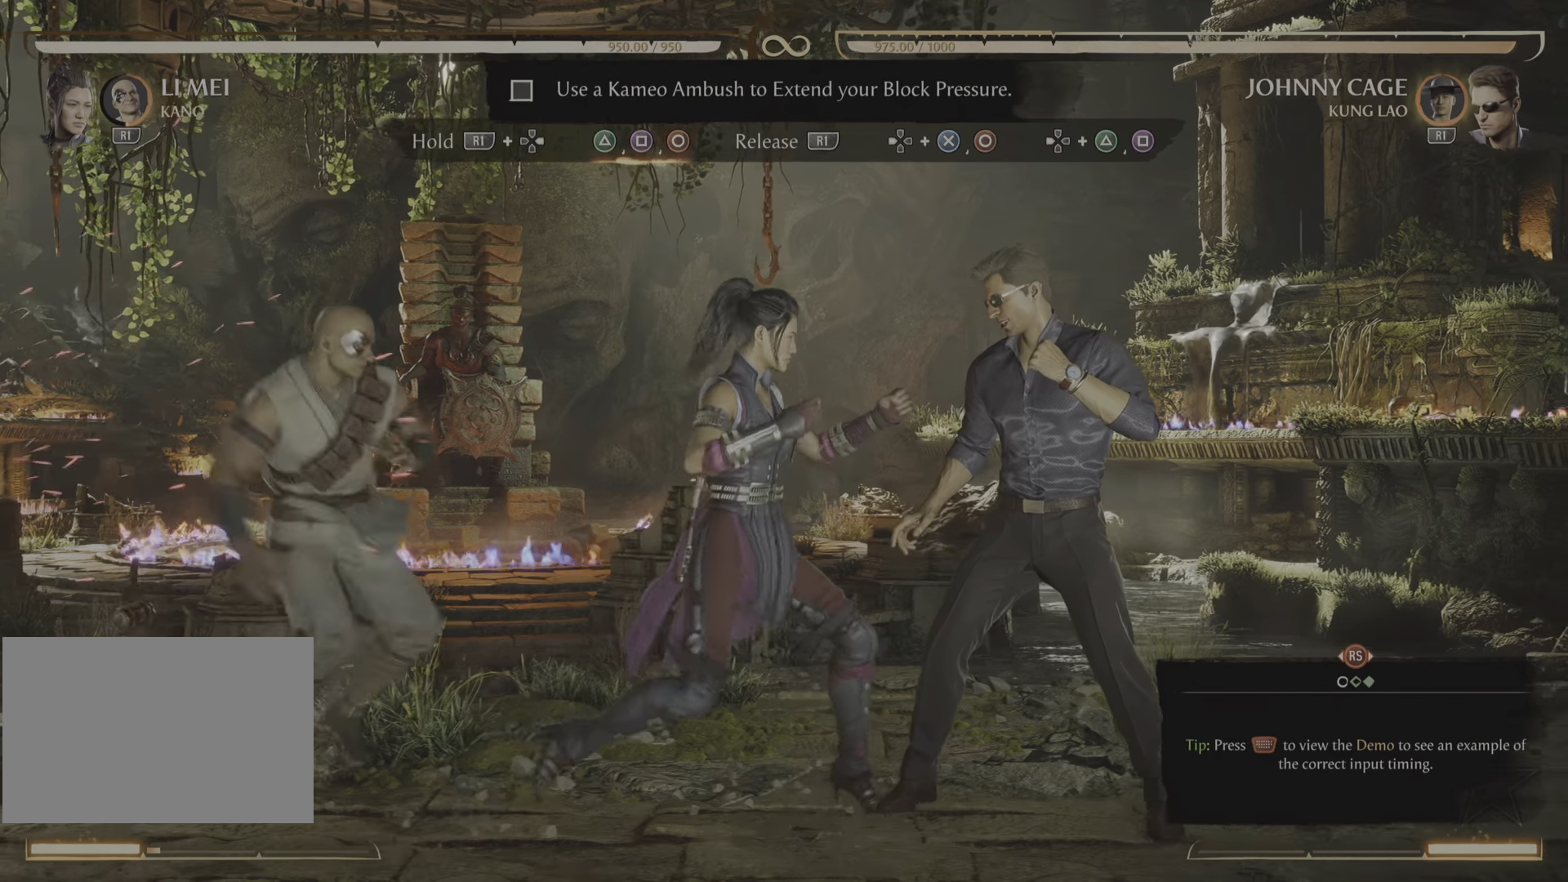
{"dt_ms": 501, "buttons": ["R1", "DPAD_RIGHT"], "events": [[351, "R2", "down"], [401, "R2", "up"]]}
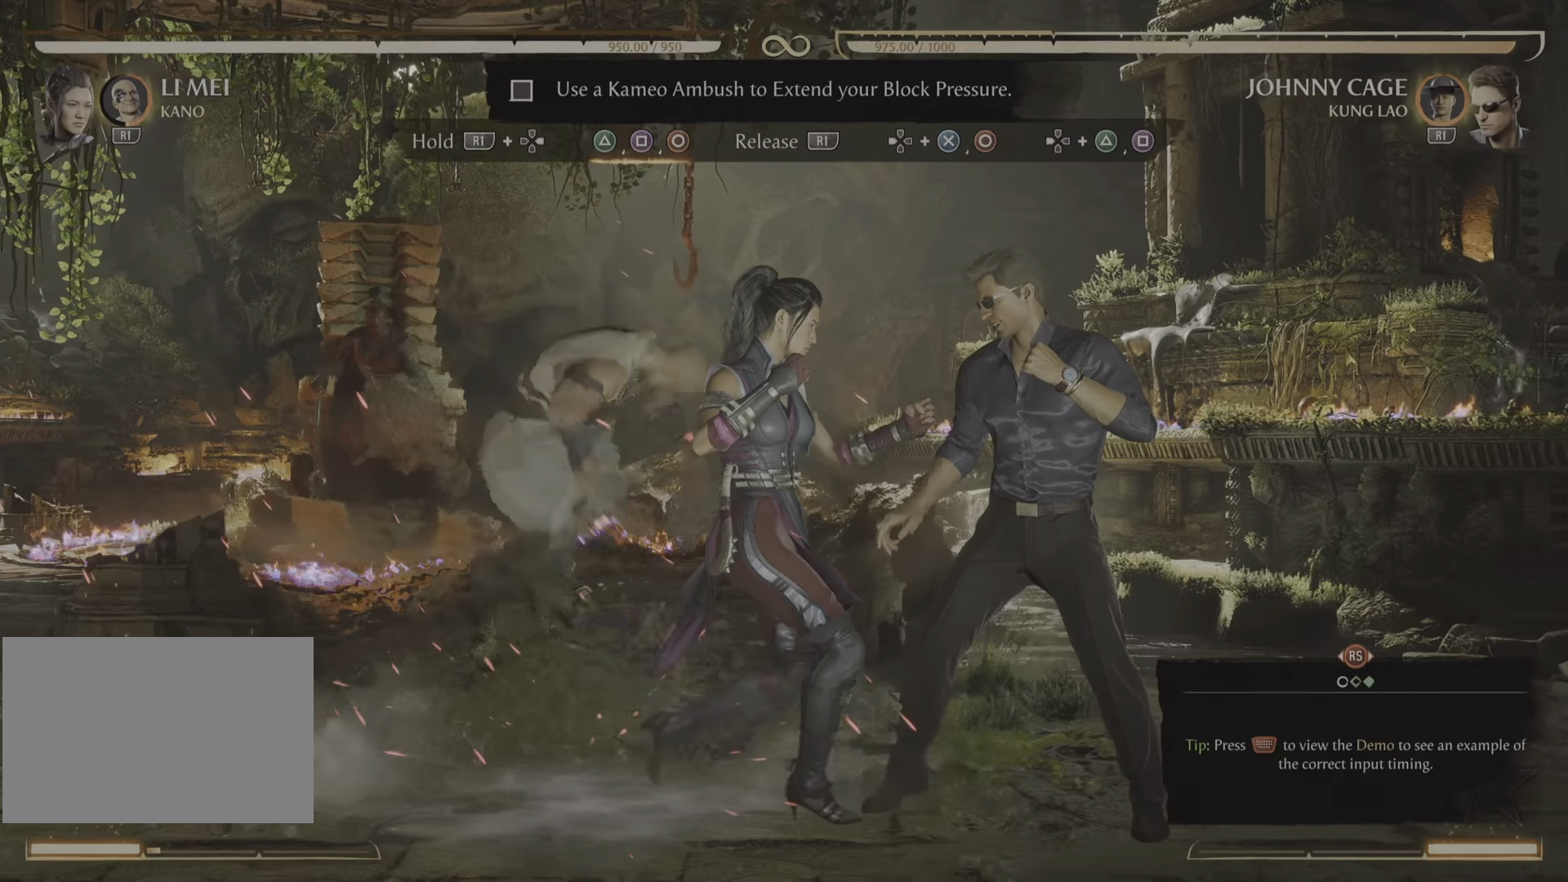
{"dt_ms": 501, "buttons": ["R1", "DPAD_RIGHT"], "events": [[167, "TRIANGLE", "down"], [317, "TRIANGLE", "up"]]}
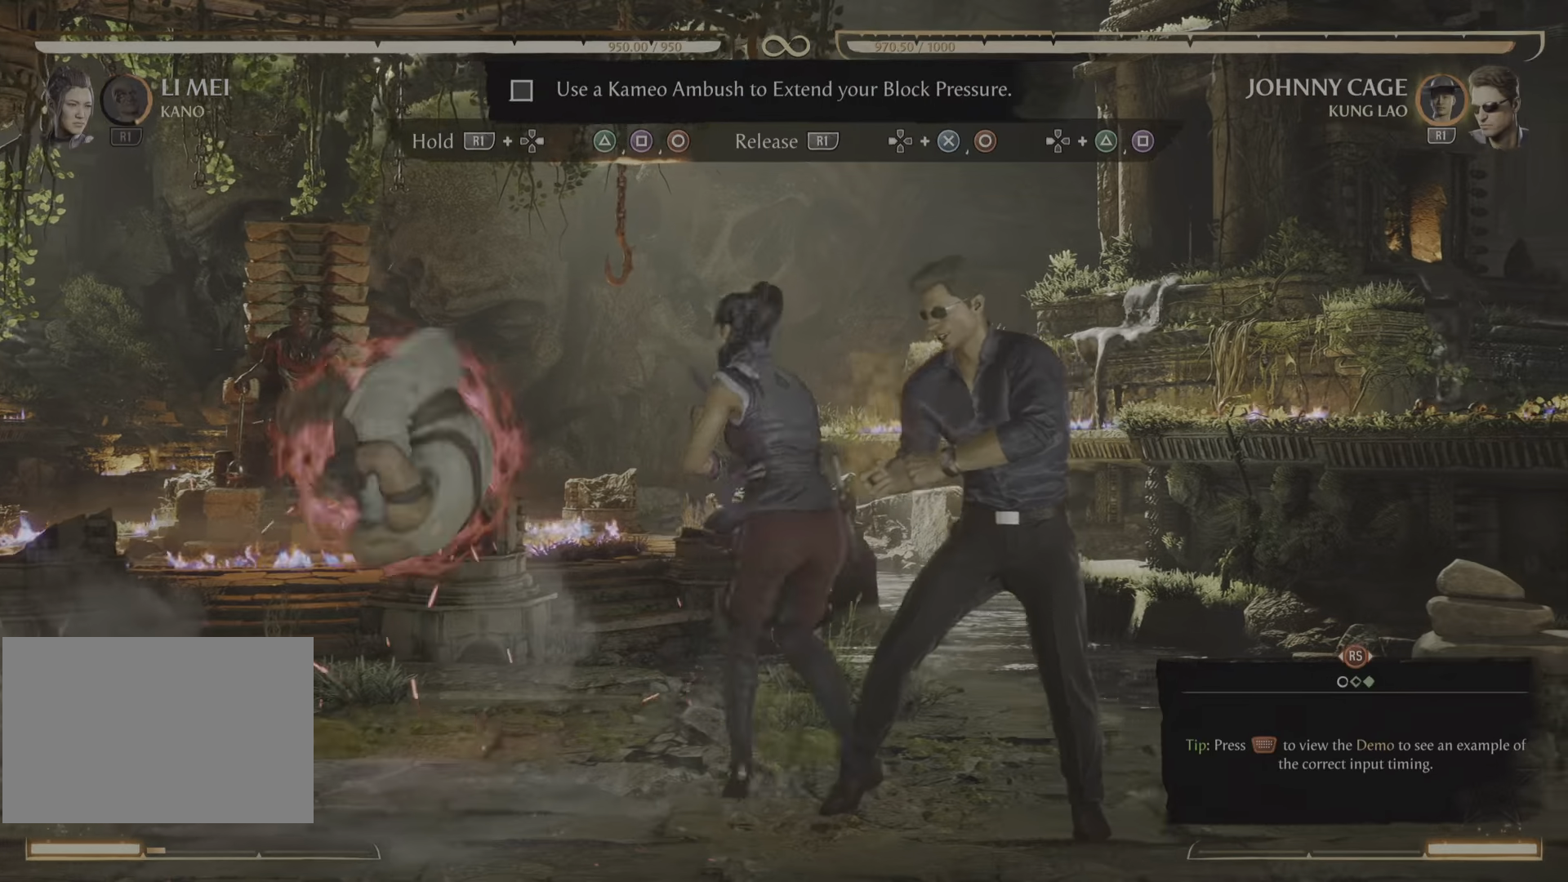
{"dt_ms": 500, "buttons": ["R1", "DPAD_RIGHT"], "events": [[350, "R2", "down"], [500, "R2", "up"]]}
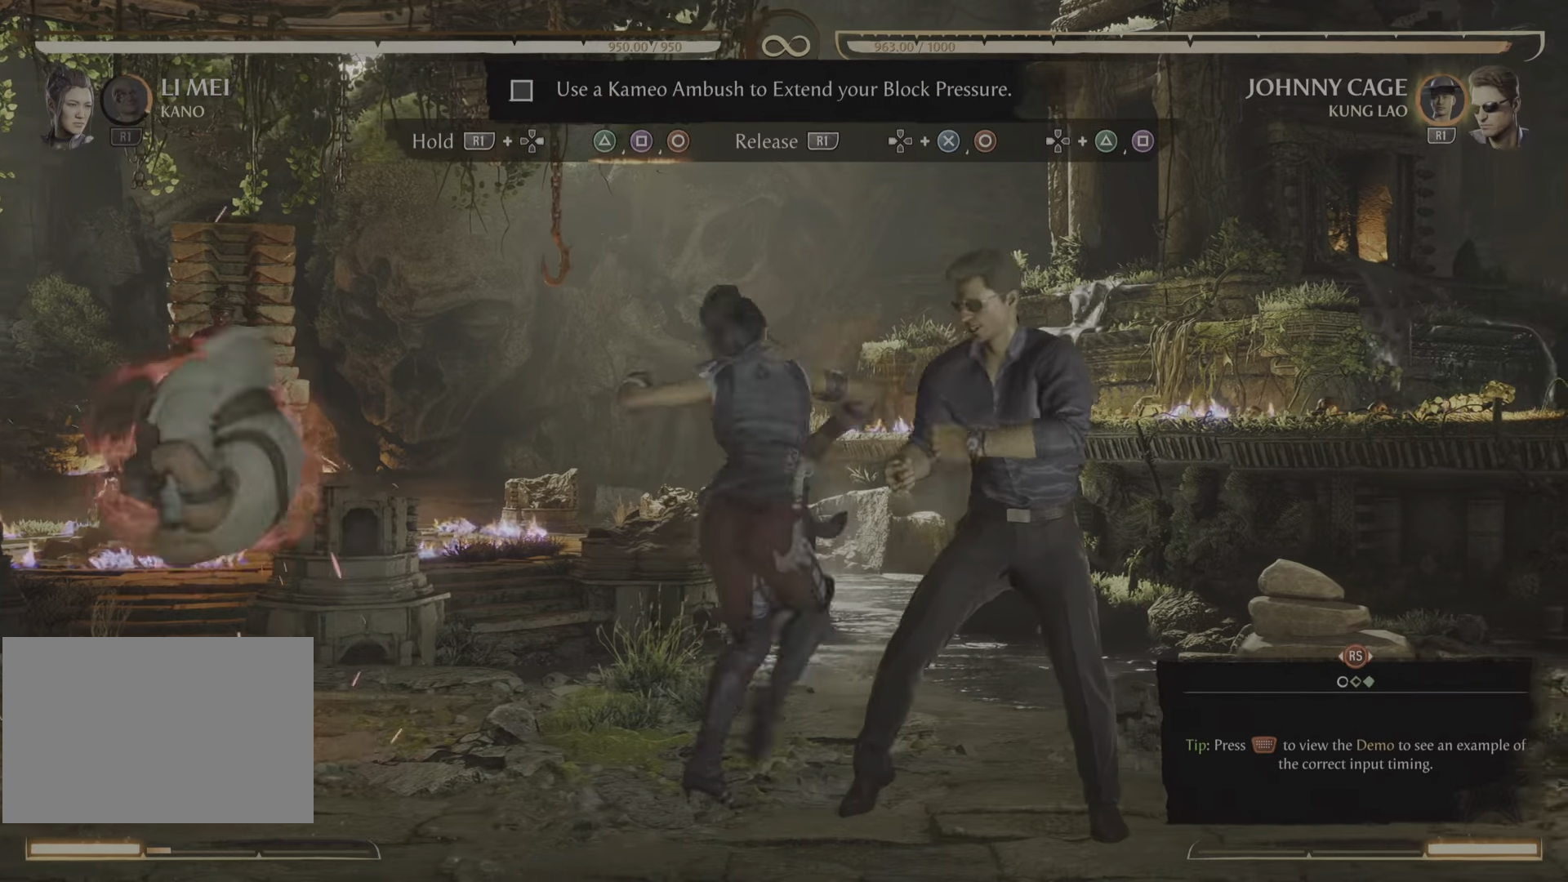
{"dt_ms": 501, "buttons": [], "events": [[134, "R1", "up"], [184, "DPAD_RIGHT", "up"]]}